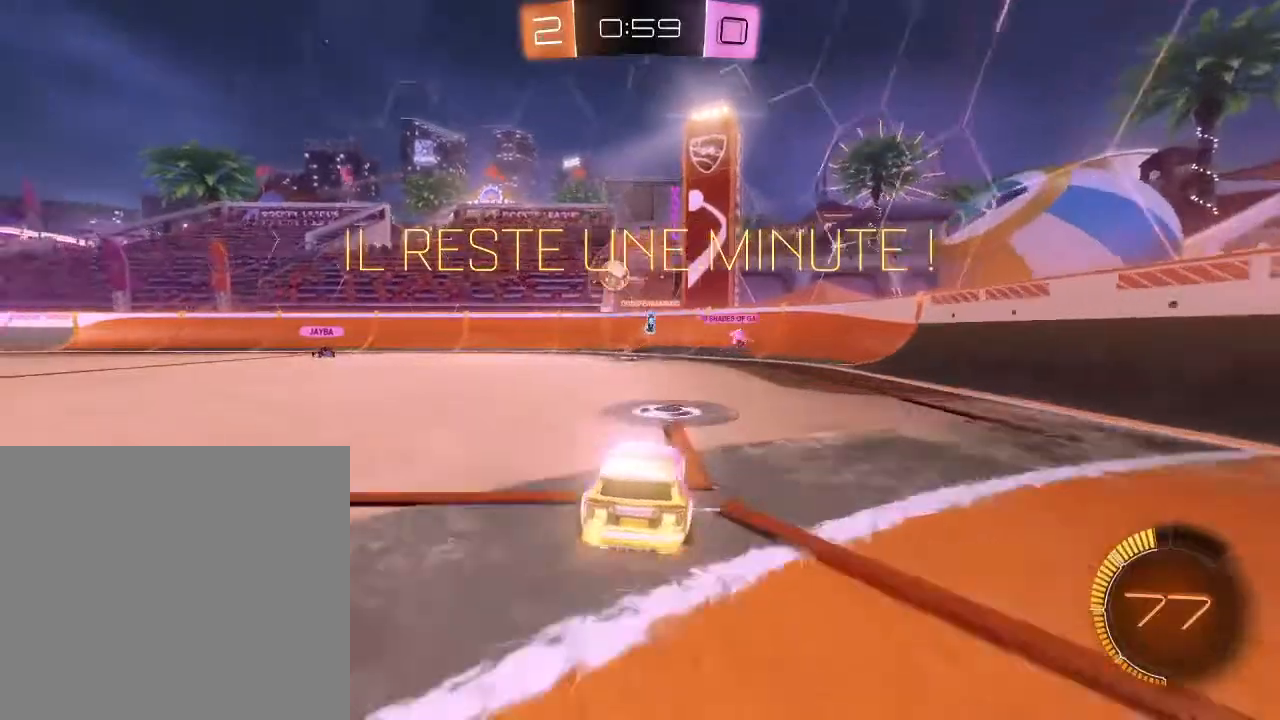
Gameplay with a controller (Xbox layout); each line is a JSON object with the inputs held at the frame after it. "events" lists button and stick changes between this image and that frame as [ms after this image, input, new state], when the widget could be followed in between.
{"buttons": ["B", "R2"], "left_stick": "left", "right_stick": "center", "events": [[100, "B", "down"]]}
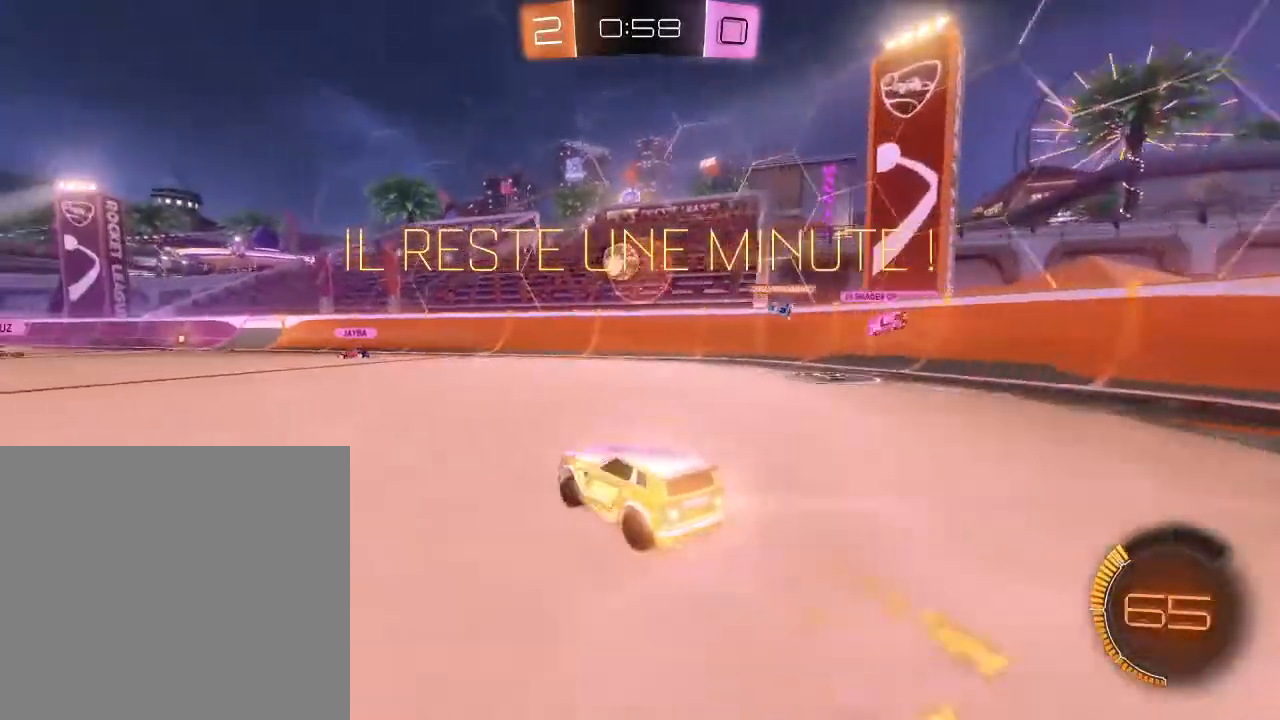
{"buttons": ["R2"], "left_stick": "center", "right_stick": "center", "events": [[67, "left_stick", "center"], [300, "left_stick", "right"], [400, "B", "up"], [467, "left_stick", "center"]]}
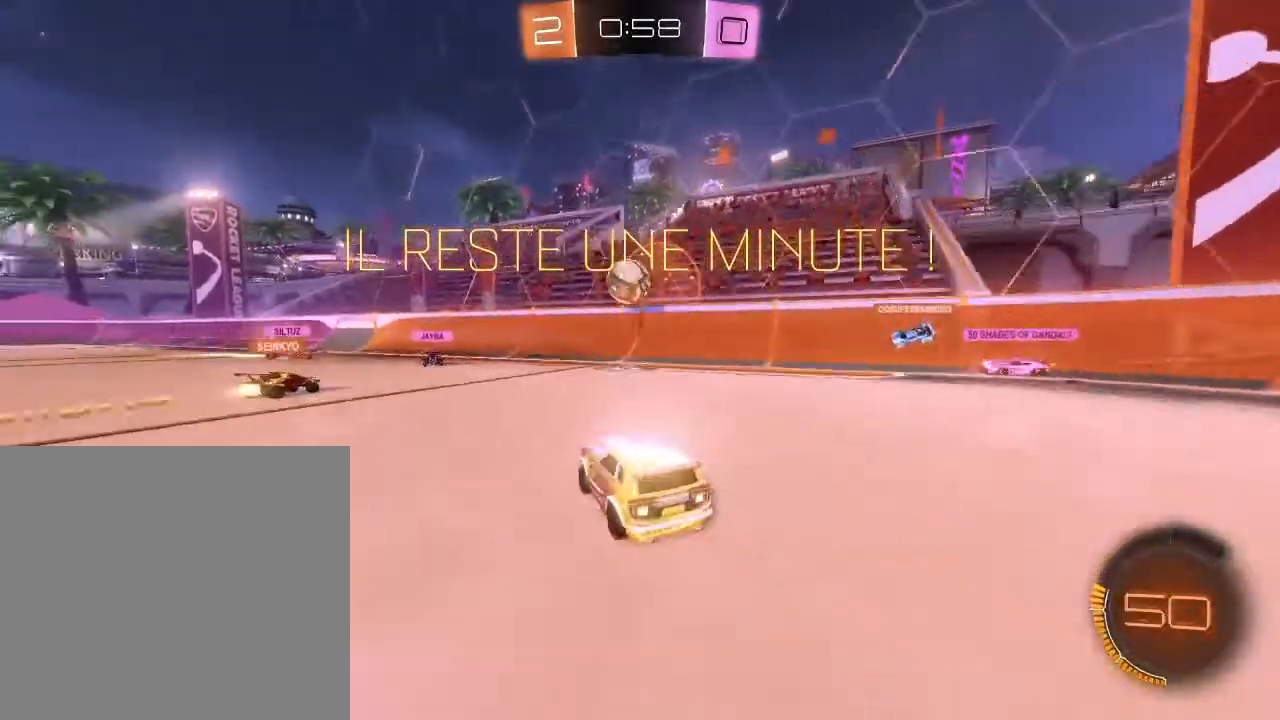
{"buttons": ["R2"], "left_stick": "right", "right_stick": "center", "events": [[33, "left_stick", "right"]]}
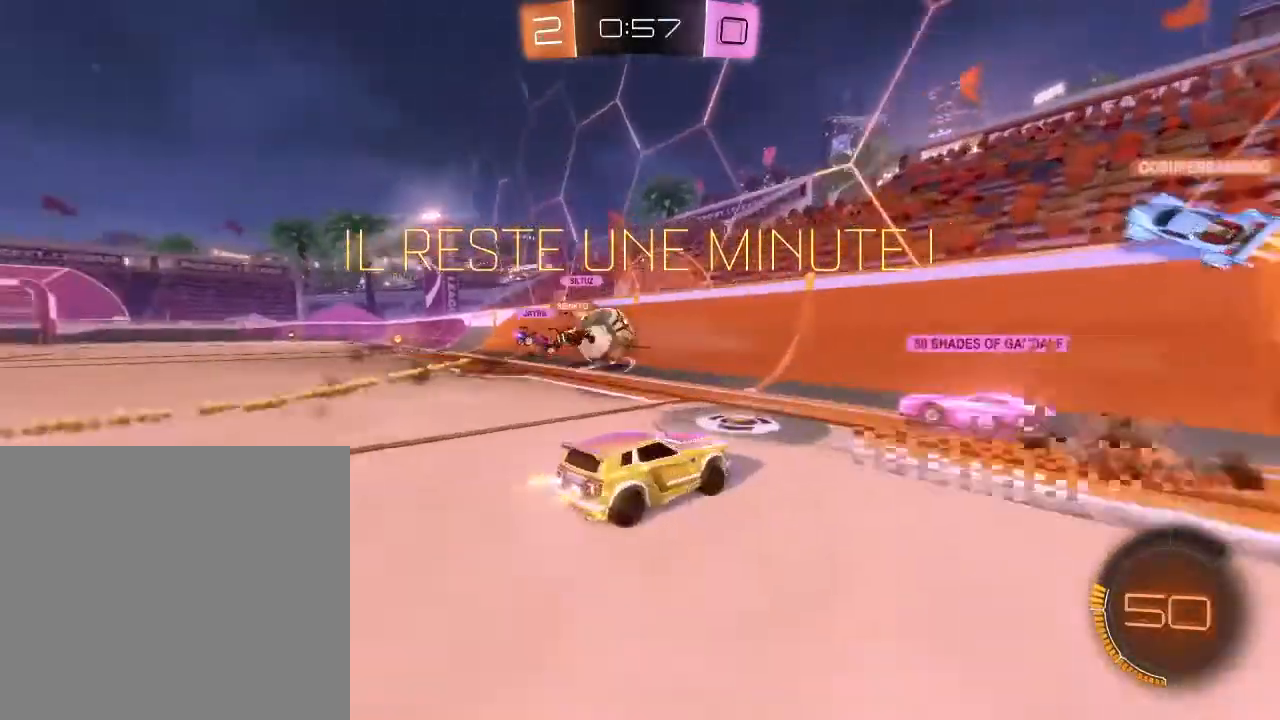
{"buttons": ["R2"], "left_stick": "right", "right_stick": "center", "events": []}
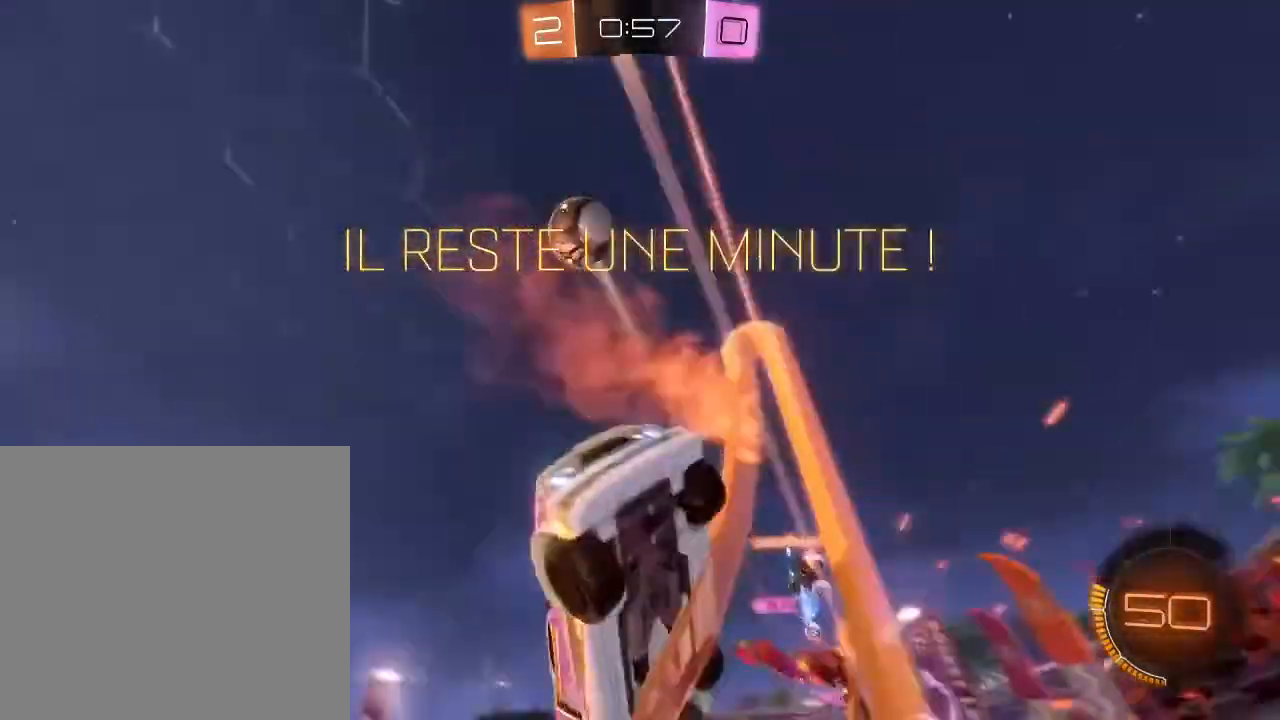
{"buttons": ["R2"], "left_stick": "center", "right_stick": "center", "events": [[100, "left_stick", "center"]]}
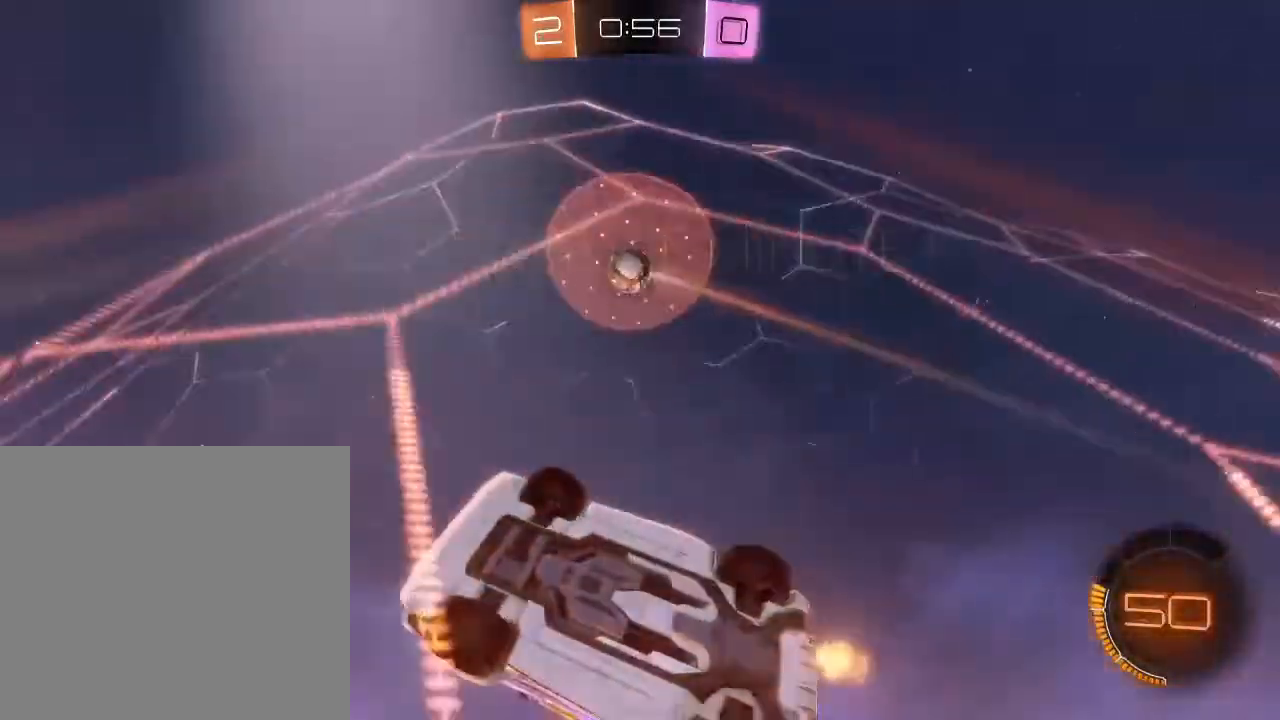
{"buttons": ["R2"], "left_stick": "center", "right_stick": "center", "events": [[267, "left_stick", "right"], [433, "left_stick", "center"]]}
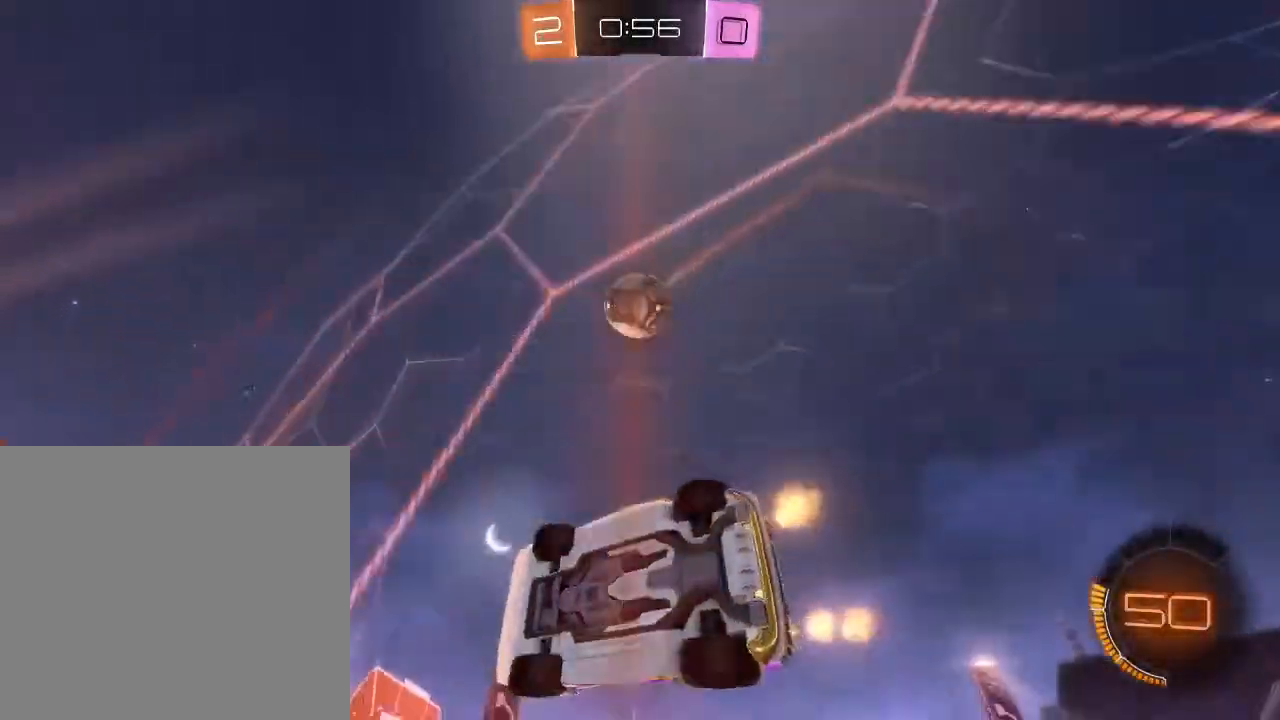
{"buttons": ["B", "R2"], "left_stick": "center", "right_stick": "center", "events": [[167, "B", "down"]]}
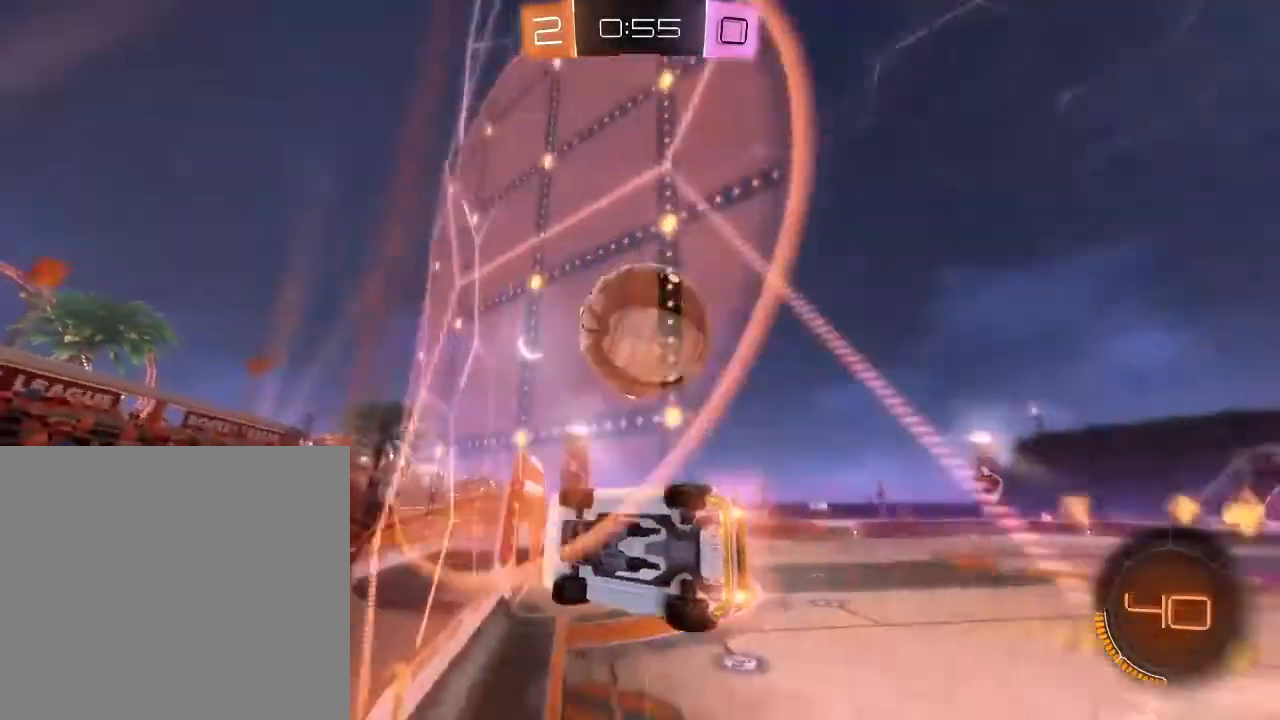
{"buttons": ["R2"], "left_stick": "up-right", "right_stick": "center", "events": [[33, "B", "up"], [67, "left_stick", "up-right"], [133, "A", "down"], [167, "A", "up"], [233, "A", "down"], [333, "A", "up"]]}
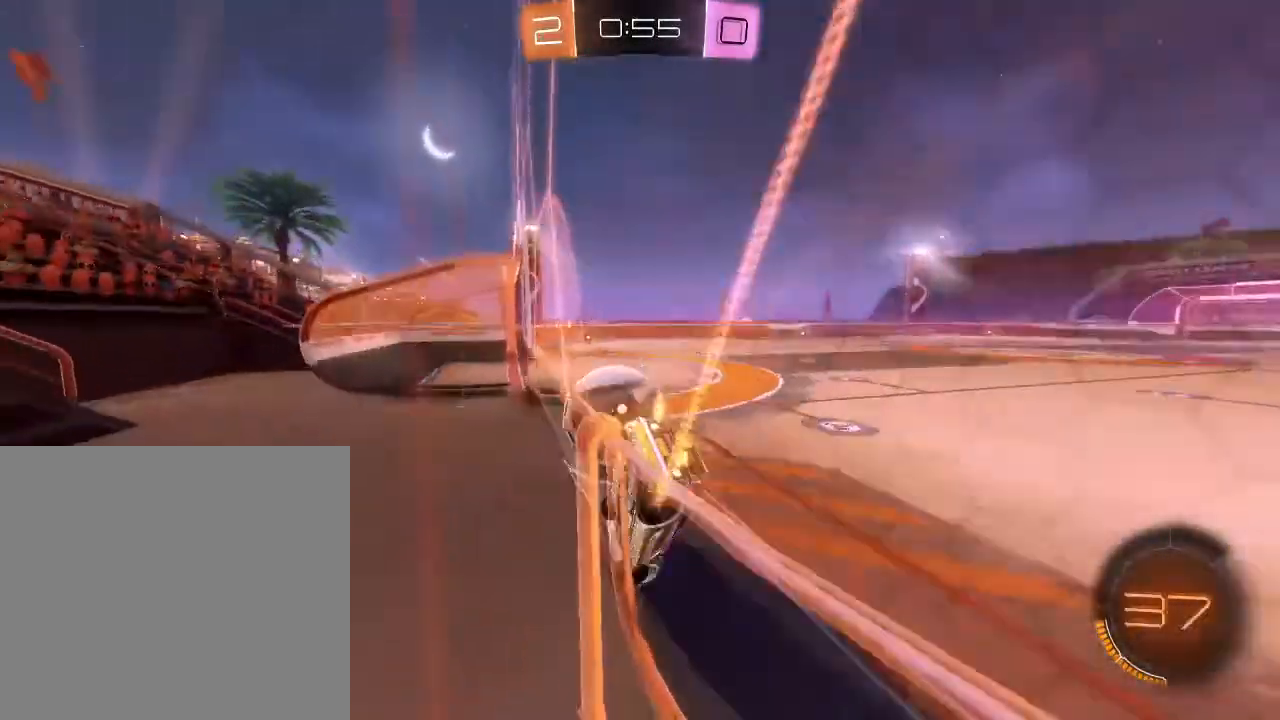
{"buttons": ["B", "R2"], "left_stick": "left", "right_stick": "center", "events": [[33, "left_stick", "center"], [100, "left_stick", "left"], [400, "B", "down"]]}
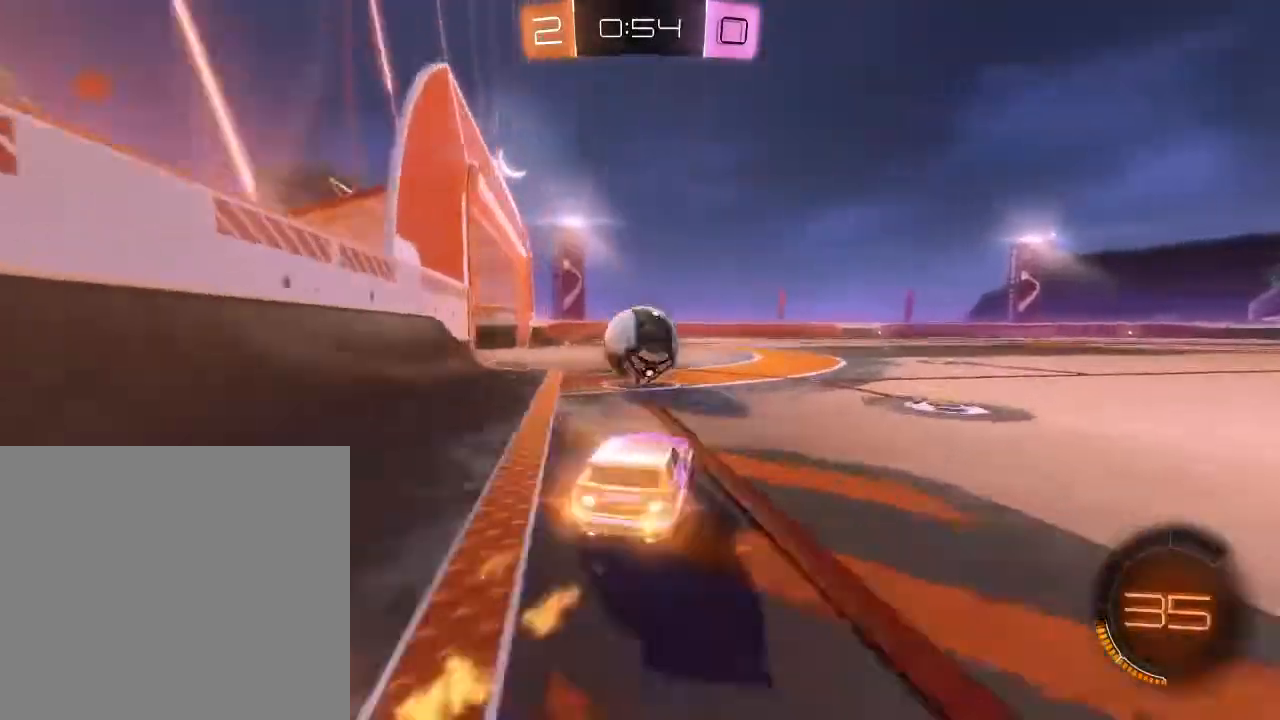
{"buttons": ["B", "R2"], "left_stick": "center", "right_stick": "center", "events": [[67, "left_stick", "center"], [267, "left_stick", "right"], [367, "left_stick", "center"]]}
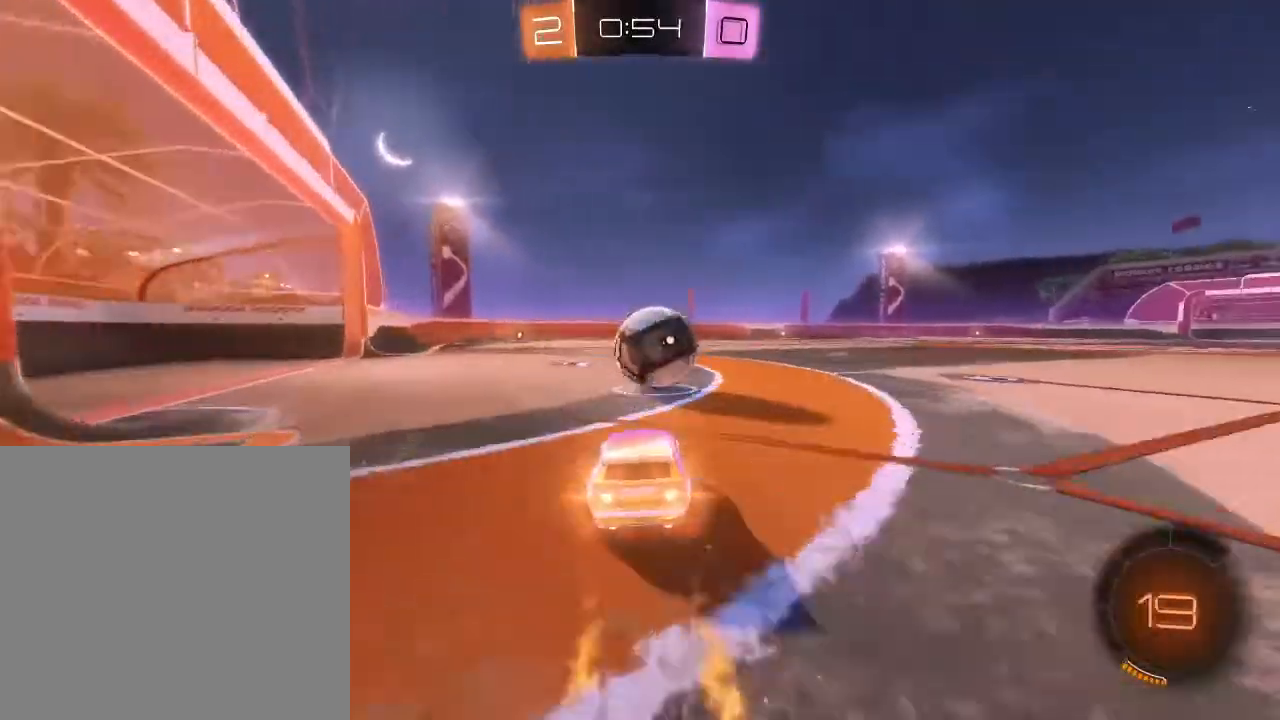
{"buttons": ["A", "R2"], "left_stick": "up-right", "right_stick": "center", "events": [[433, "B", "up"], [433, "left_stick", "up-right"], [500, "A", "down"]]}
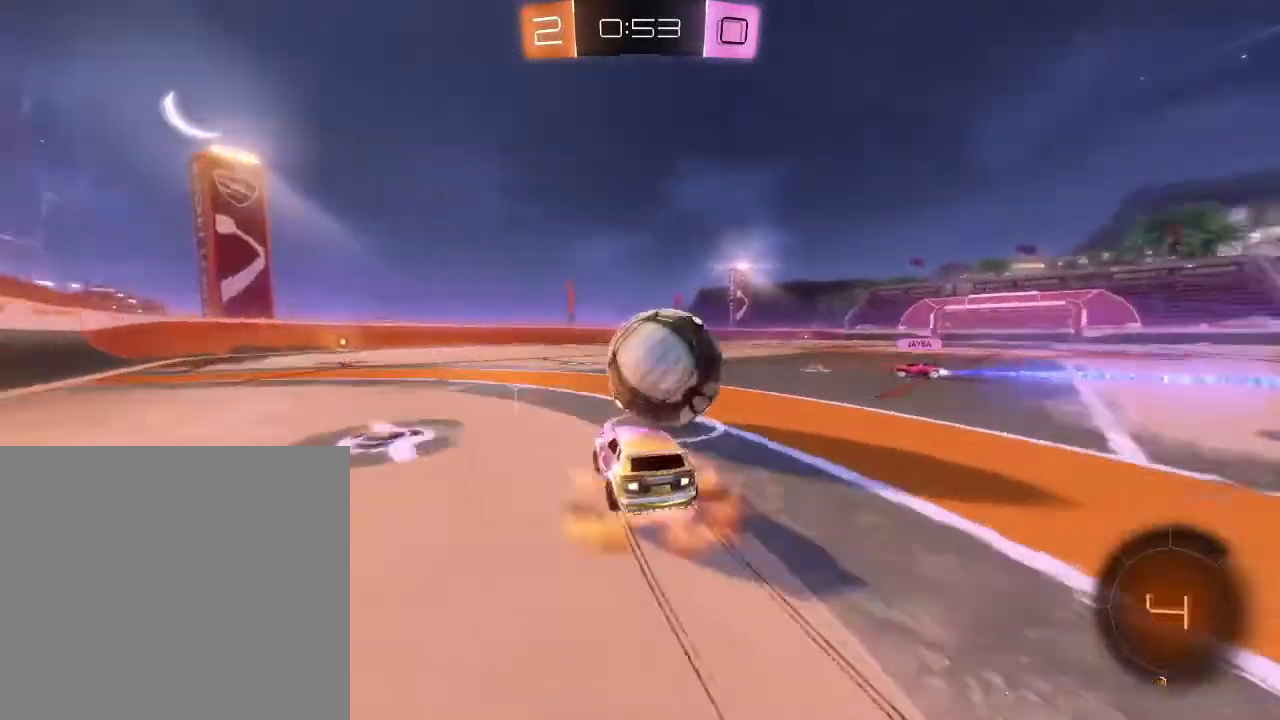
{"buttons": ["R2"], "left_stick": "center", "right_stick": "center", "events": [[67, "A", "up"], [133, "A", "down"], [233, "A", "up"], [400, "left_stick", "center"]]}
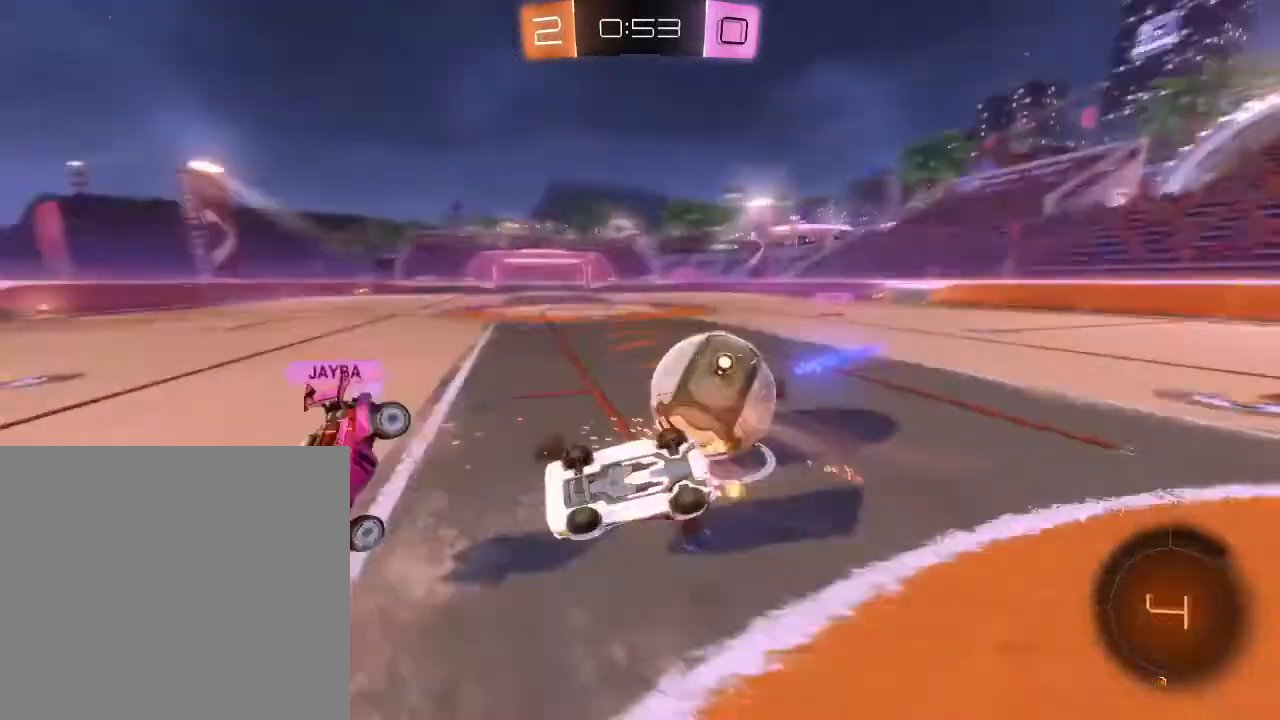
{"buttons": ["R2"], "left_stick": "up-right", "right_stick": "center", "events": [[400, "left_stick", "up-right"]]}
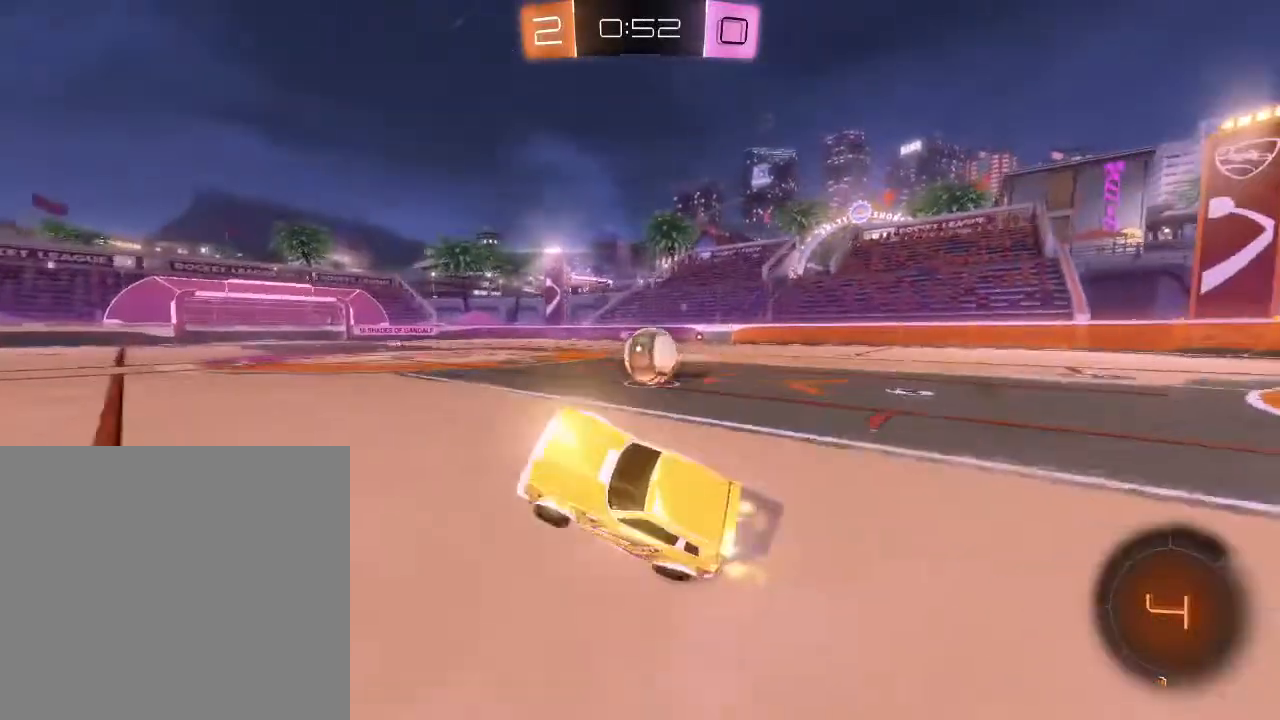
{"buttons": ["B", "R2"], "left_stick": "right", "right_stick": "center", "events": [[333, "B", "down"], [433, "left_stick", "right"]]}
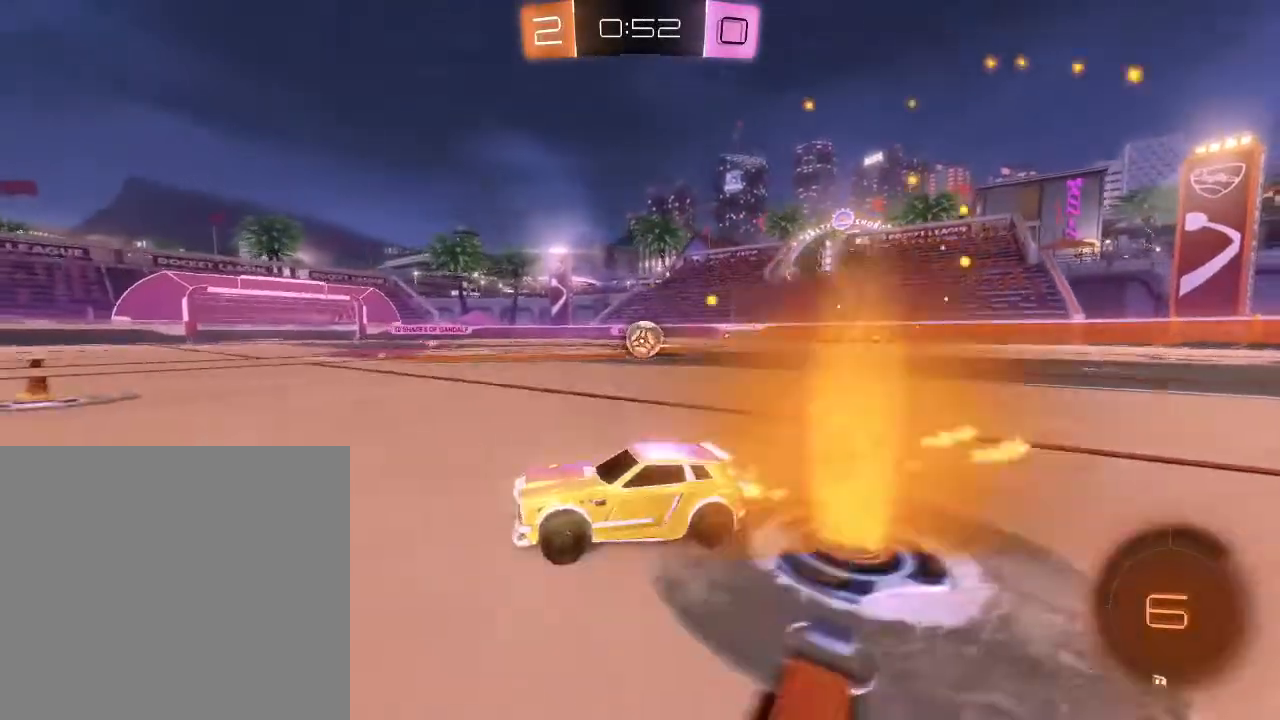
{"buttons": ["R2"], "left_stick": "right", "right_stick": "center", "events": [[167, "B", "up"]]}
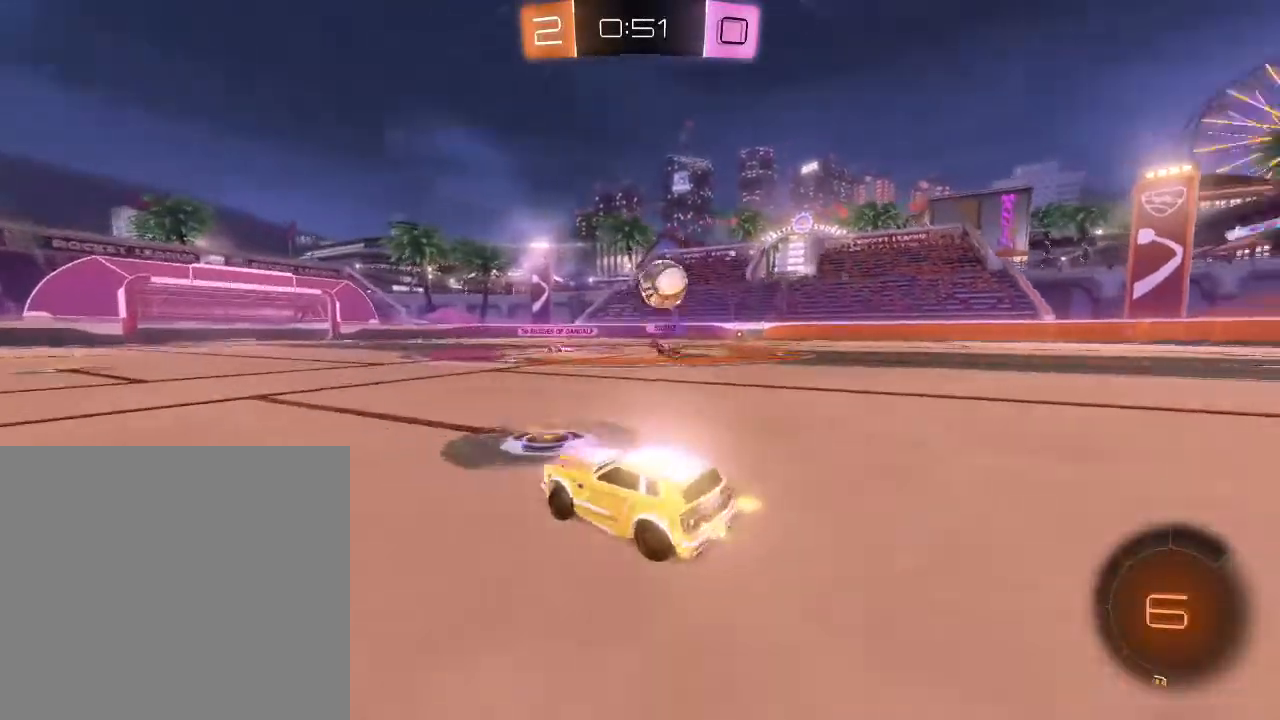
{"buttons": ["R2"], "left_stick": "right", "right_stick": "center", "events": [[333, "Y", "down"], [467, "Y", "up"]]}
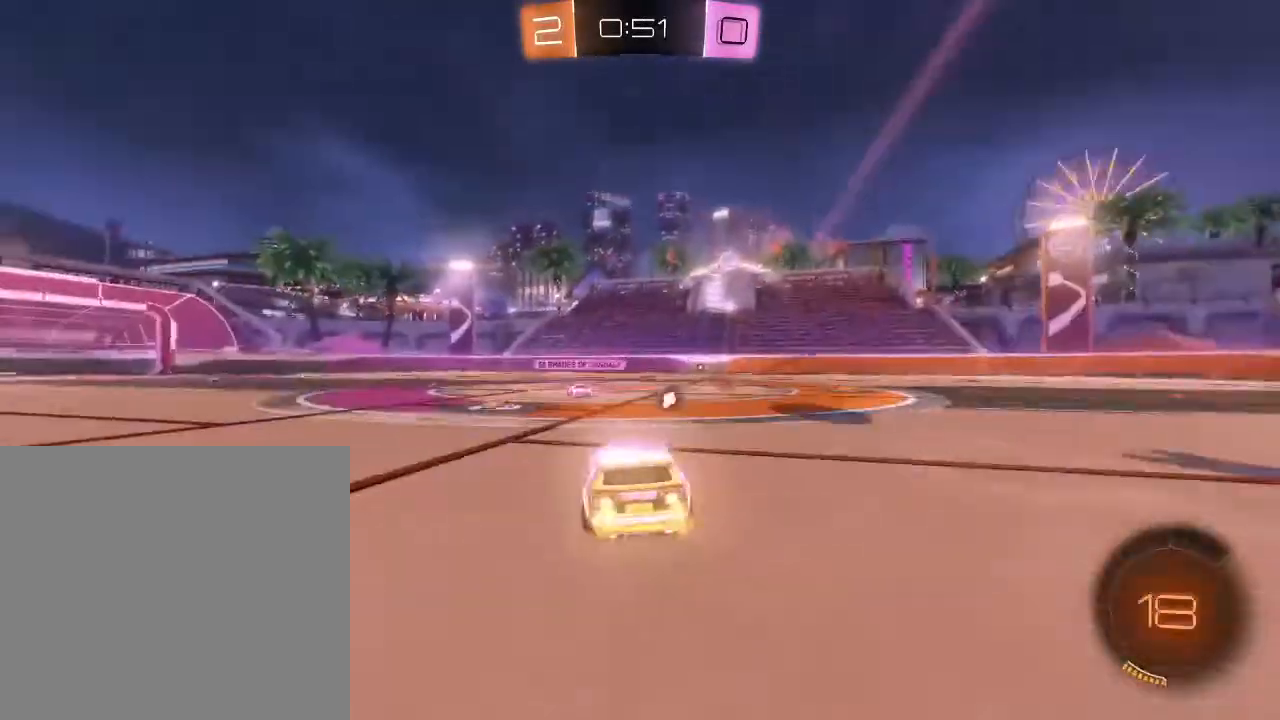
{"buttons": ["R2"], "left_stick": "right", "right_stick": "center", "events": [[200, "Y", "down"], [300, "Y", "up"]]}
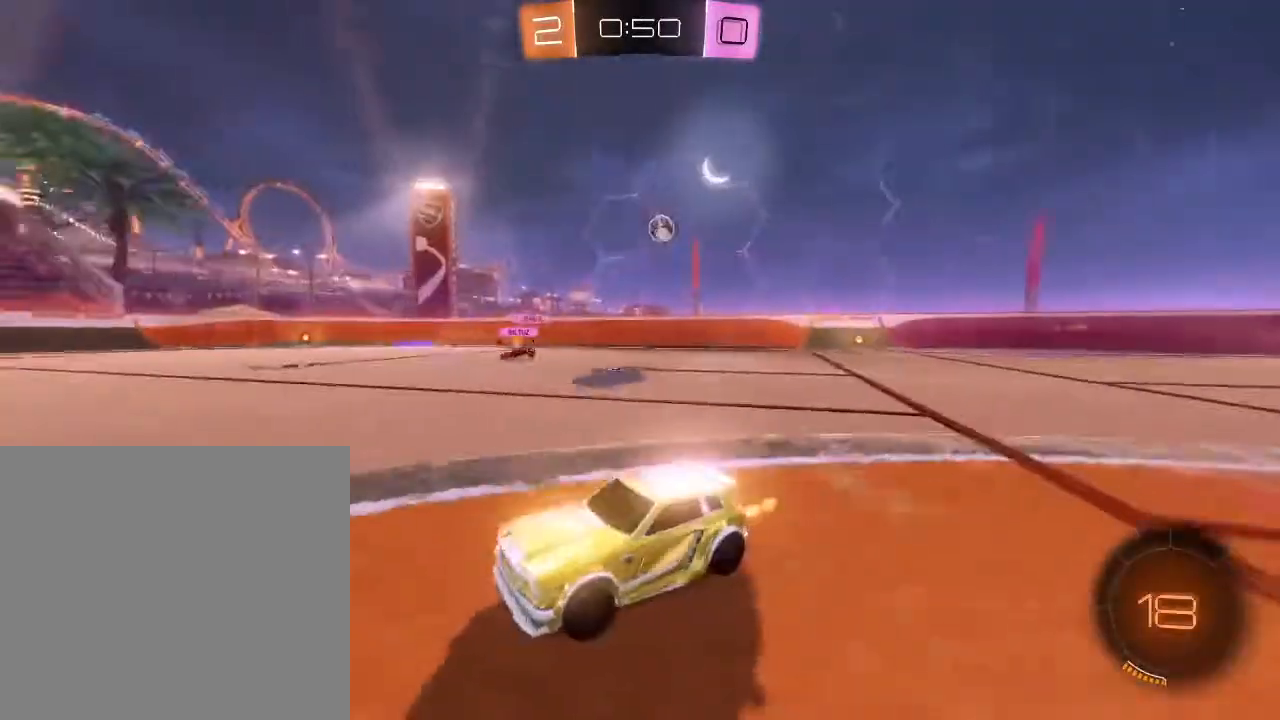
{"buttons": ["R2"], "left_stick": "right", "right_stick": "center", "events": []}
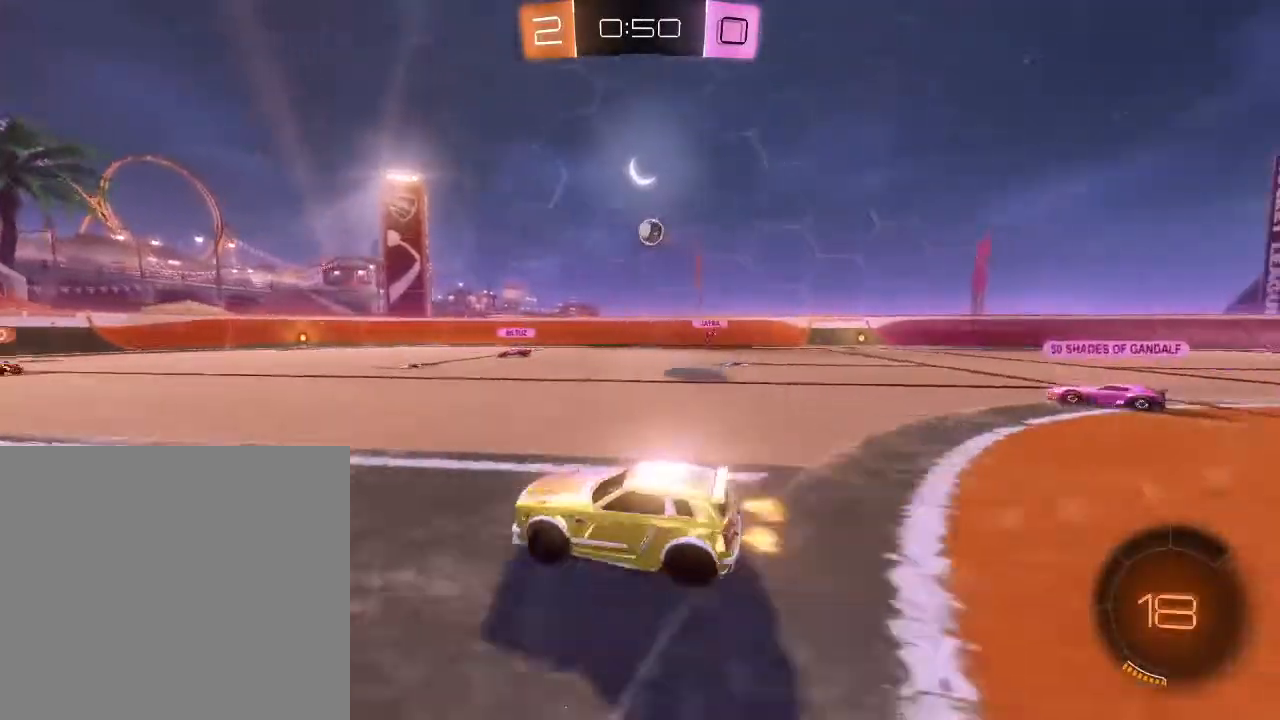
{"buttons": ["R2"], "left_stick": "down", "right_stick": "center", "events": [[333, "R2", "up"], [433, "R2", "down"], [433, "left_stick", "down"]]}
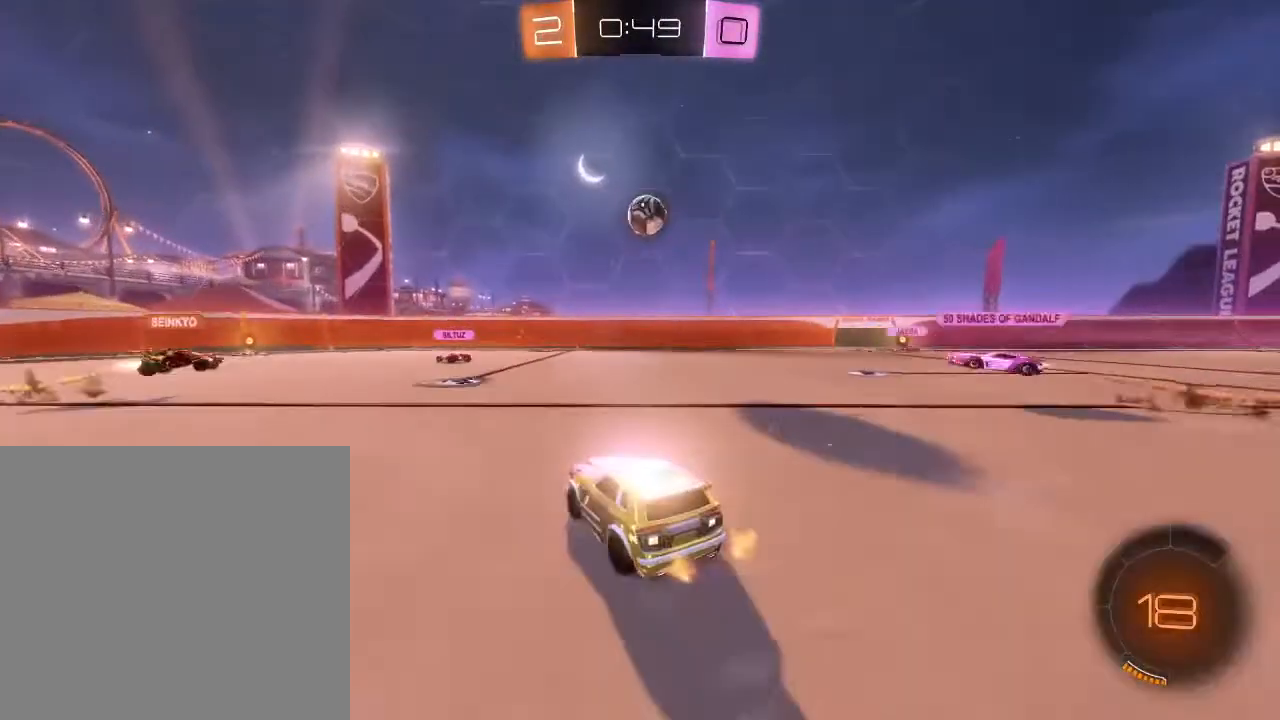
{"buttons": ["A", "B", "R2"], "left_stick": "center", "right_stick": "center", "events": [[33, "A", "down"], [33, "B", "down"], [33, "left_stick", "down-right"], [300, "A", "up"], [300, "left_stick", "center"], [433, "A", "down"]]}
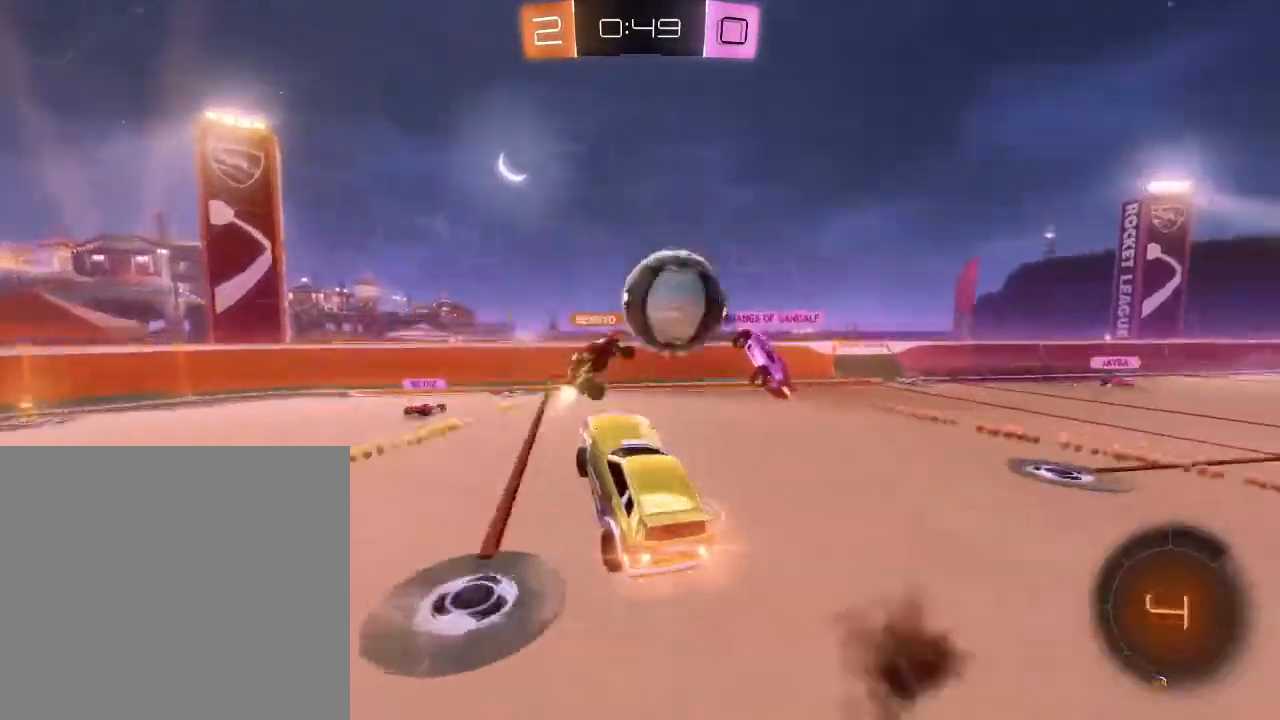
{"buttons": ["Y", "R2"], "left_stick": "center", "right_stick": "center", "events": [[100, "A", "up"], [133, "B", "up"], [200, "left_stick", "down-right"], [500, "Y", "down"], [500, "left_stick", "center"]]}
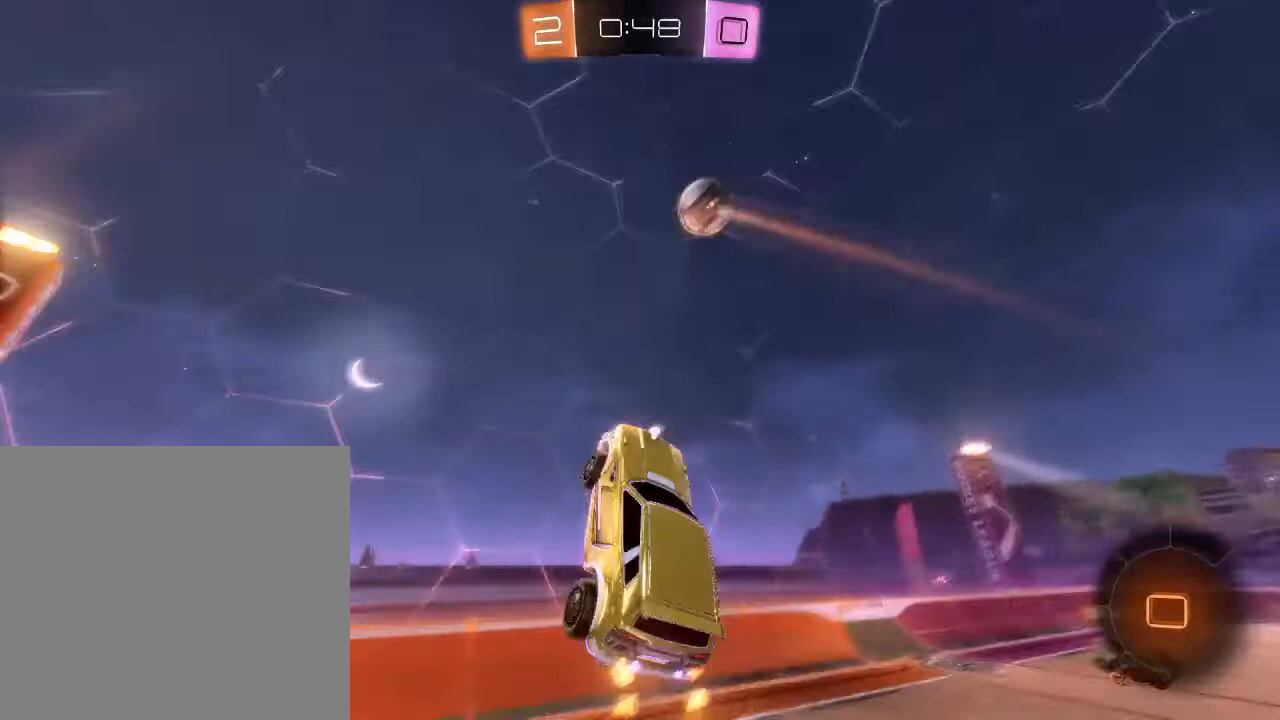
{"buttons": ["R2"], "left_stick": "left", "right_stick": "center", "events": [[100, "Y", "up"], [167, "left_stick", "left"]]}
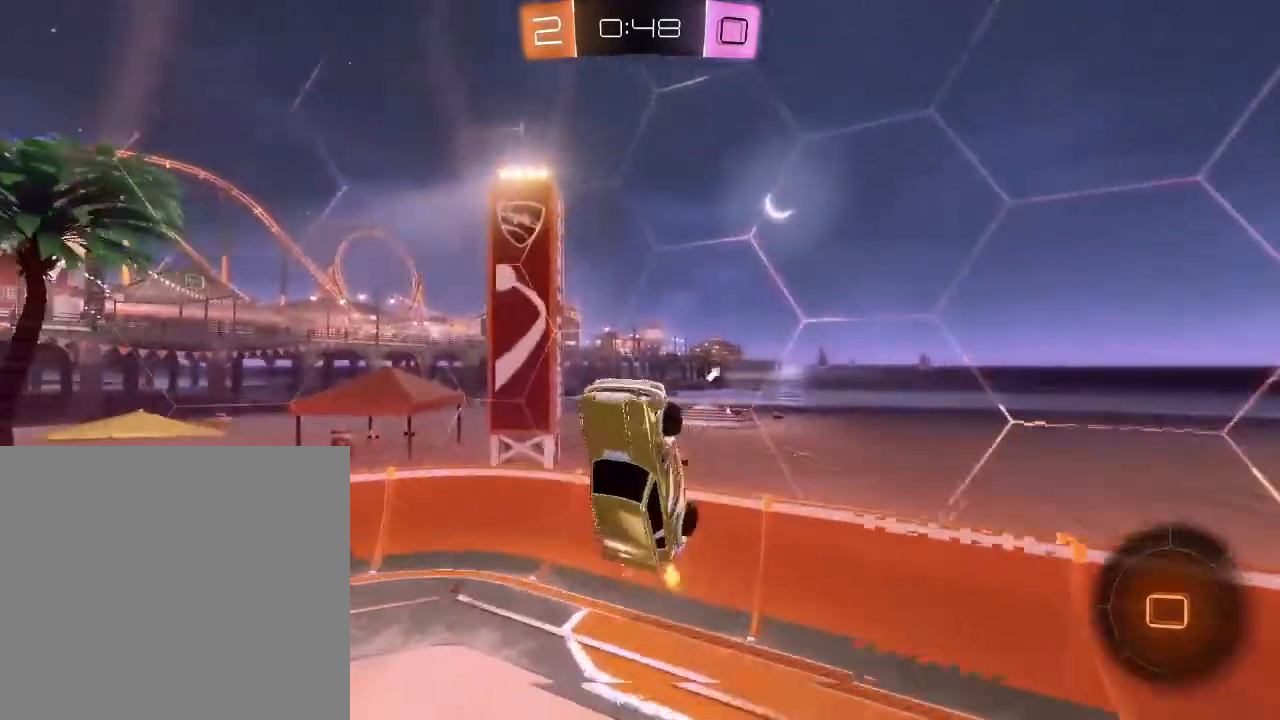
{"buttons": ["R2"], "left_stick": "center", "right_stick": "center", "events": [[333, "left_stick", "center"]]}
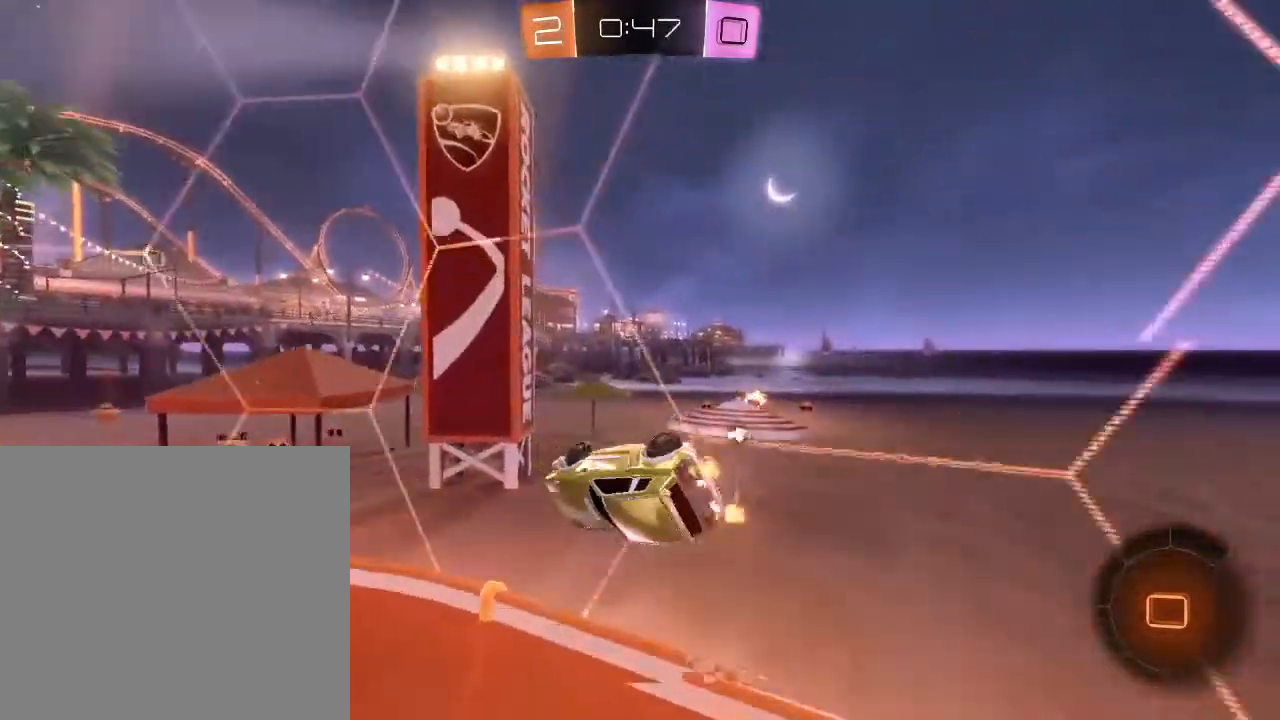
{"buttons": ["R2"], "left_stick": "center", "right_stick": "center", "events": [[133, "Y", "down"], [200, "left_stick", "left"], [267, "Y", "up"], [333, "left_stick", "center"]]}
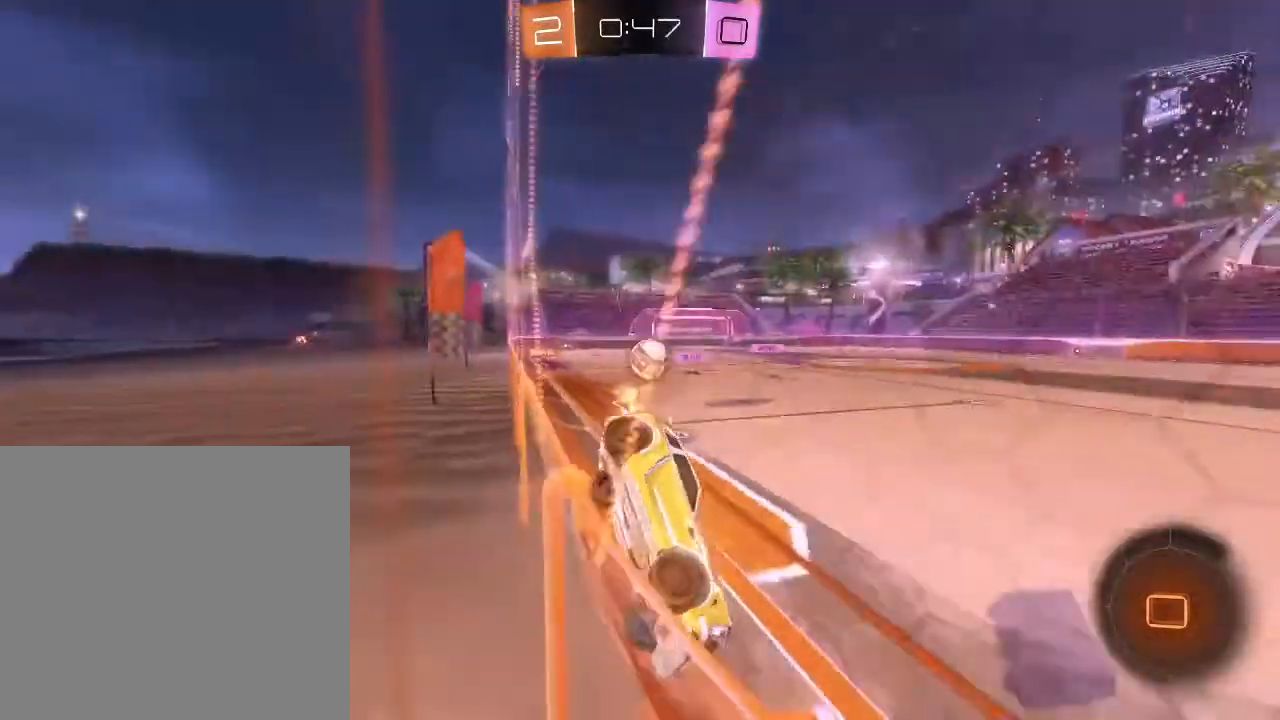
{"buttons": ["R2"], "left_stick": "left", "right_stick": "center", "events": [[267, "left_stick", "left"]]}
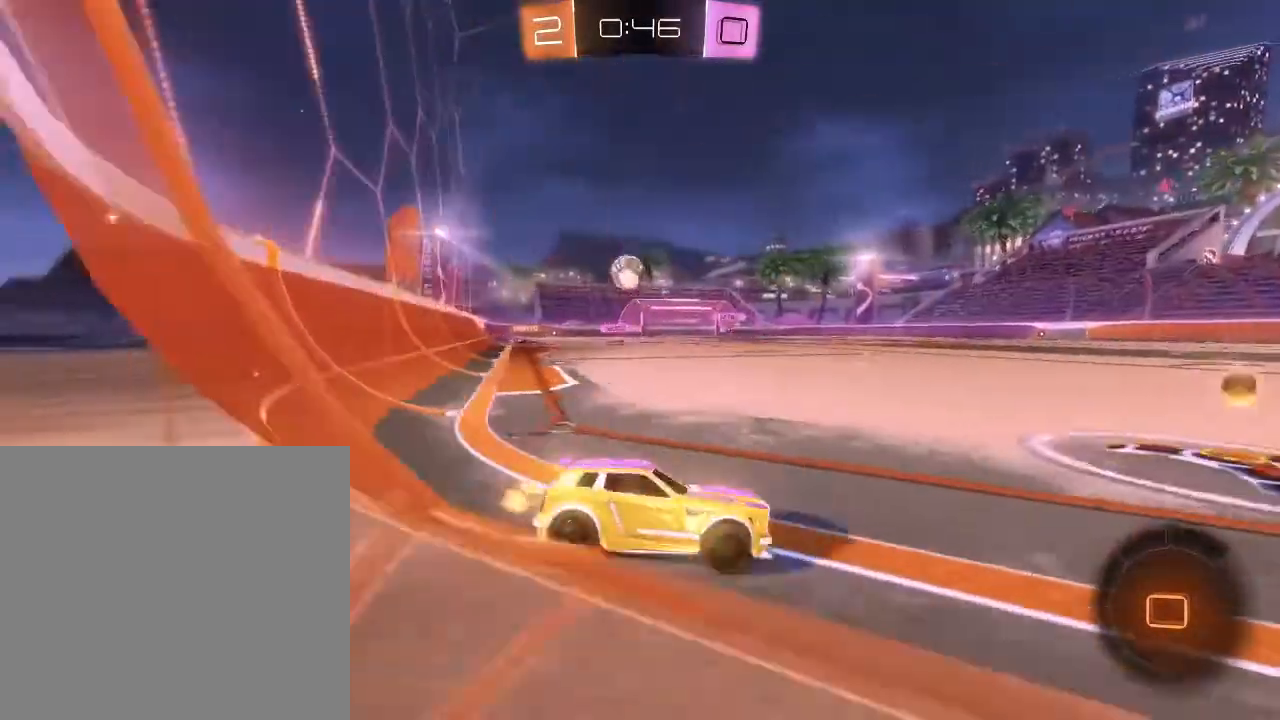
{"buttons": ["R2"], "left_stick": "left", "right_stick": "center", "events": [[67, "left_stick", "right"], [133, "left_stick", "up"], [200, "left_stick", "left"]]}
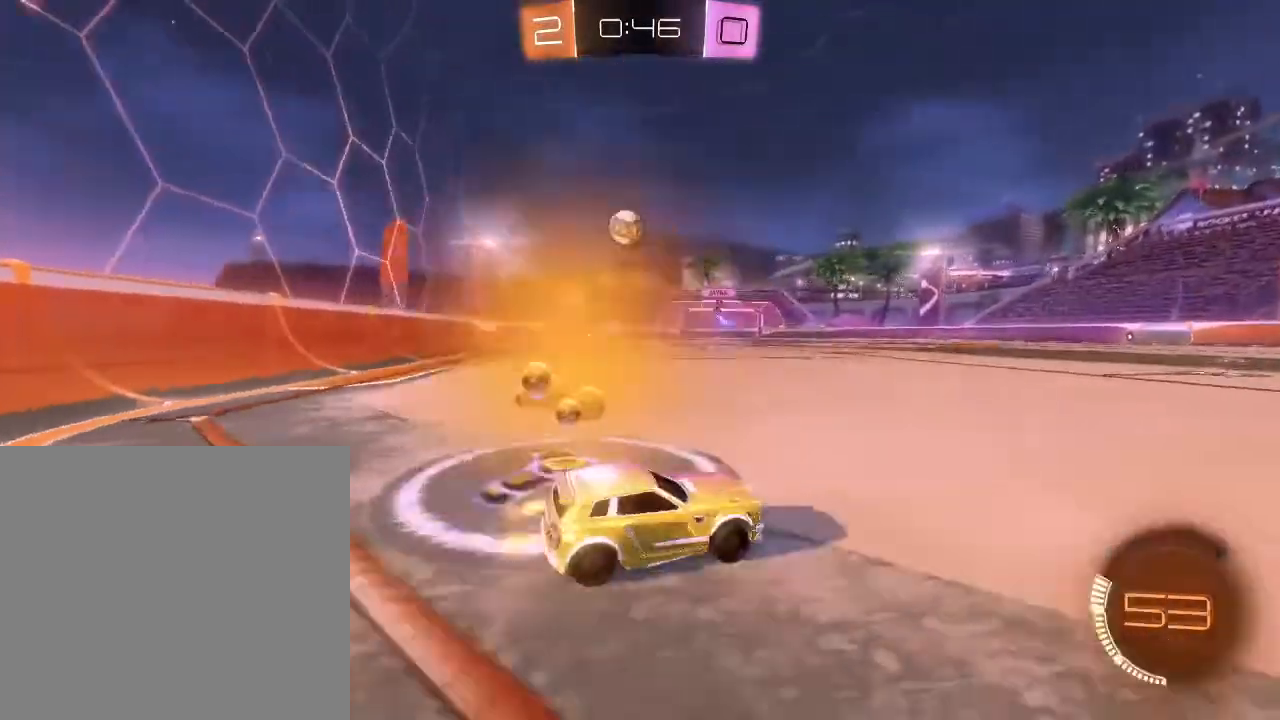
{"buttons": ["R2"], "left_stick": "right", "right_stick": "center", "events": [[67, "left_stick", "right"]]}
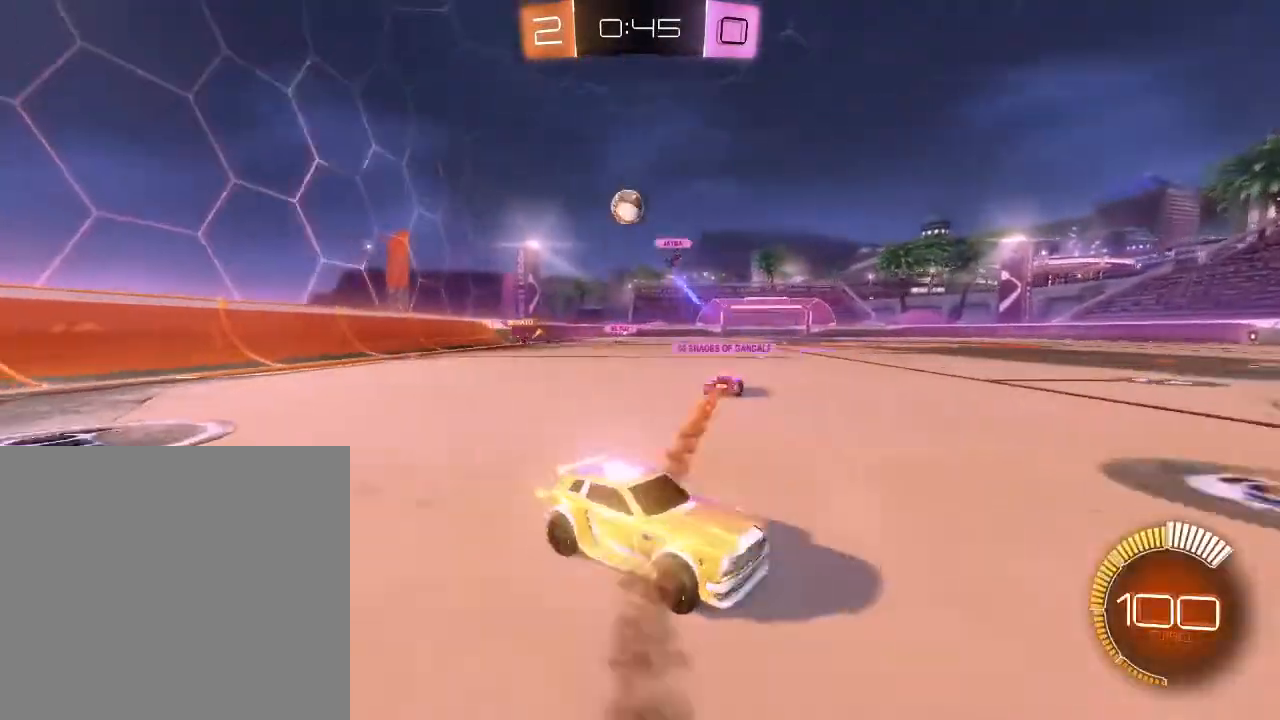
{"buttons": ["R2"], "left_stick": "center", "right_stick": "center", "events": [[100, "left_stick", "down-left"], [500, "left_stick", "center"]]}
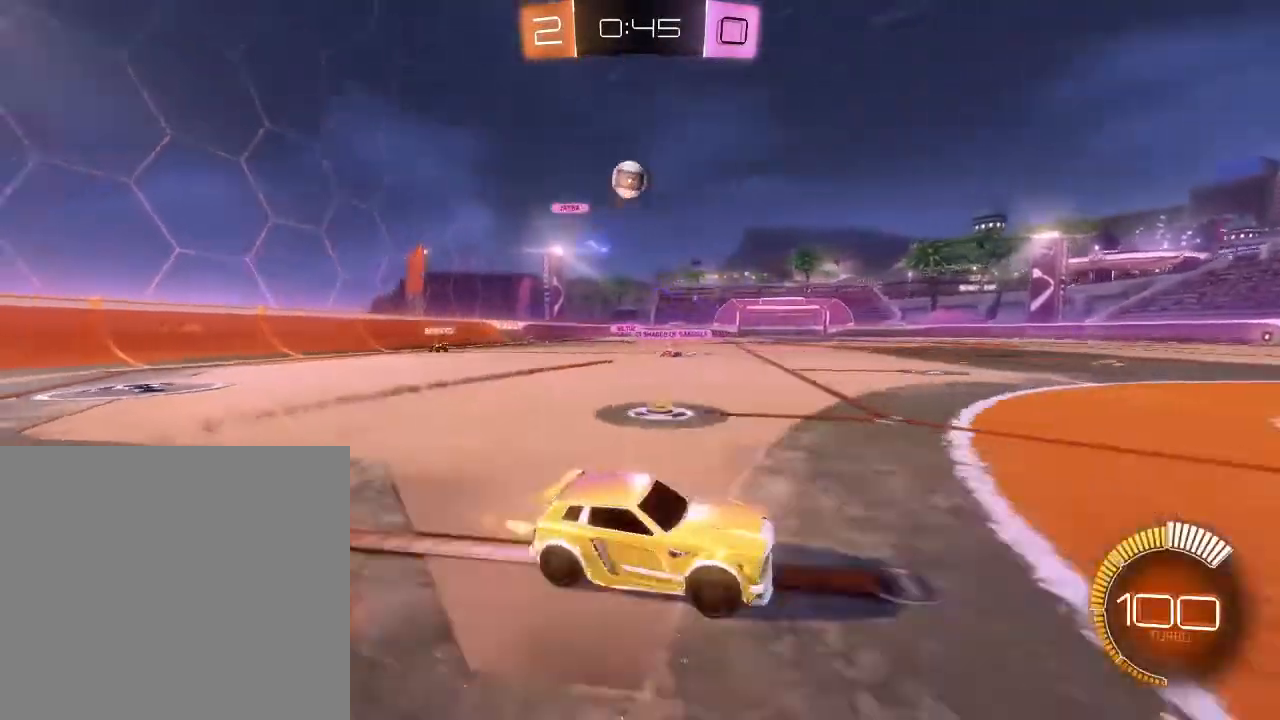
{"buttons": ["R2"], "left_stick": "right", "right_stick": "center", "events": [[33, "left_stick", "down-left"], [100, "R2", "up"], [167, "L2", "down"], [267, "R2", "down"], [267, "left_stick", "right"], [367, "L2", "up"]]}
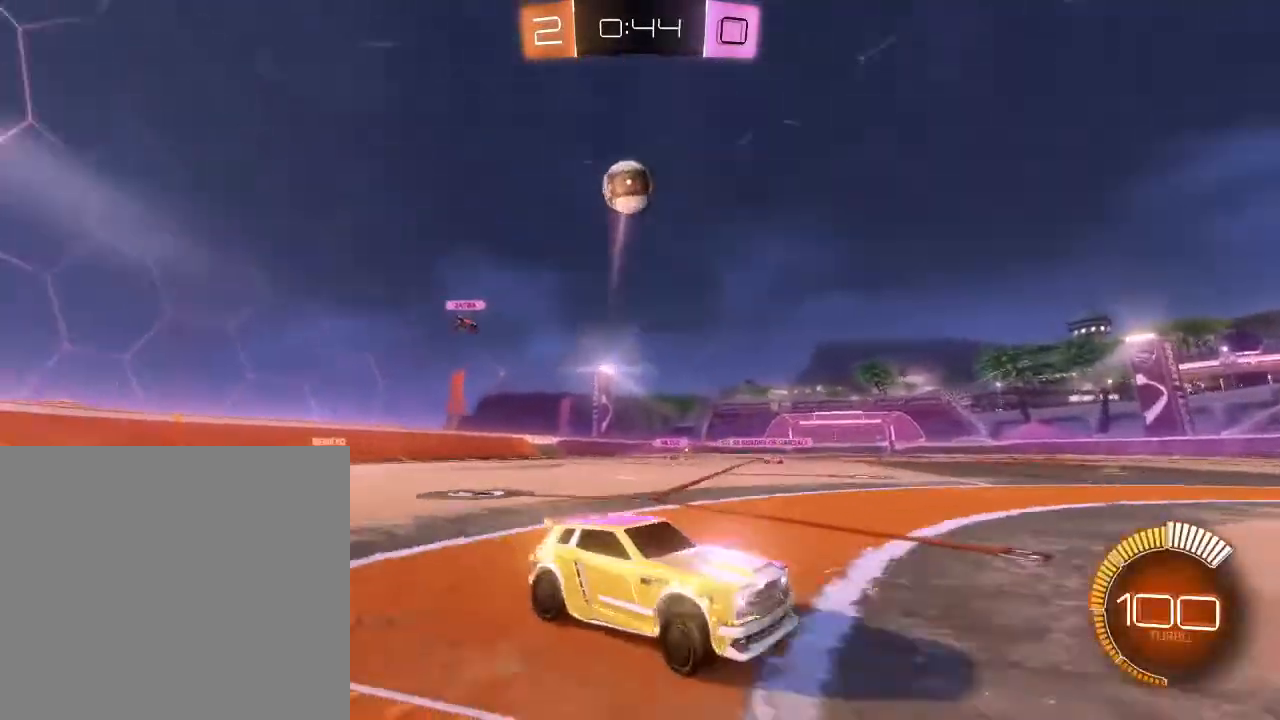
{"buttons": ["R2"], "left_stick": "center", "right_stick": "center", "events": [[67, "left_stick", "center"], [233, "left_stick", "down-left"], [333, "left_stick", "center"], [400, "left_stick", "right"], [500, "left_stick", "center"]]}
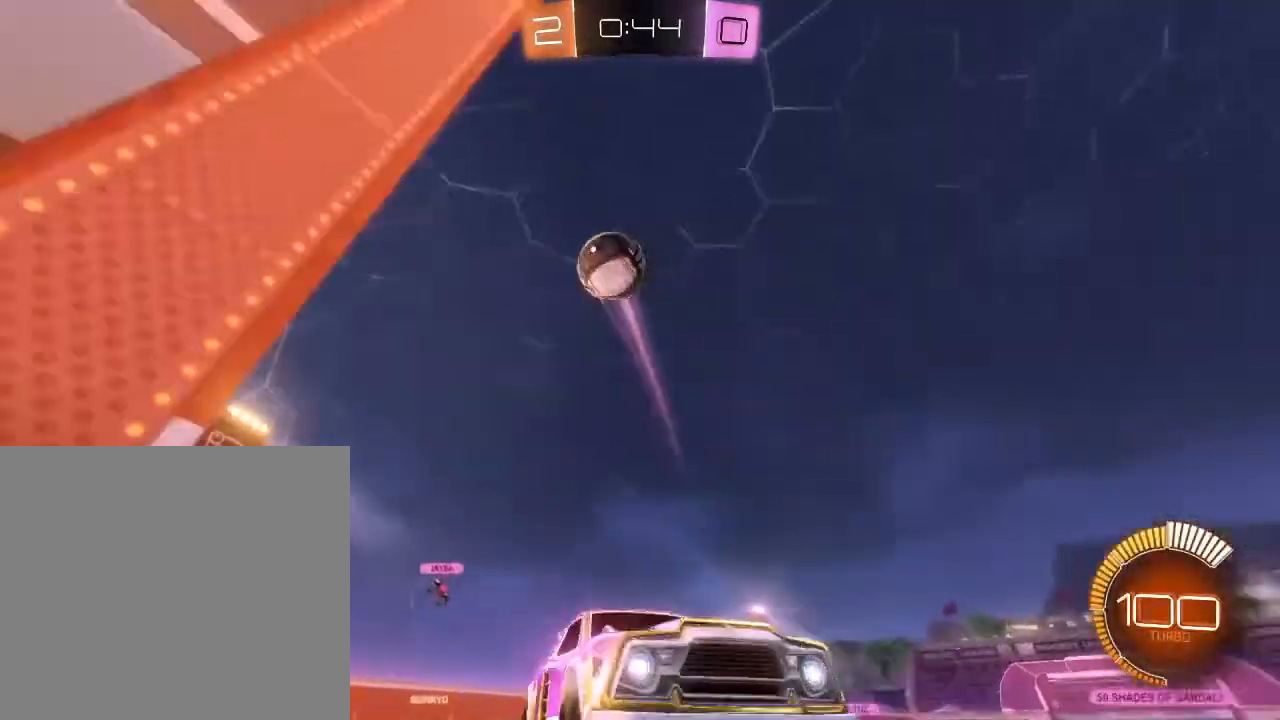
{"buttons": ["R2"], "left_stick": "left", "right_stick": "center", "events": [[33, "left_stick", "left"], [67, "L1", "down"], [200, "L1", "up"]]}